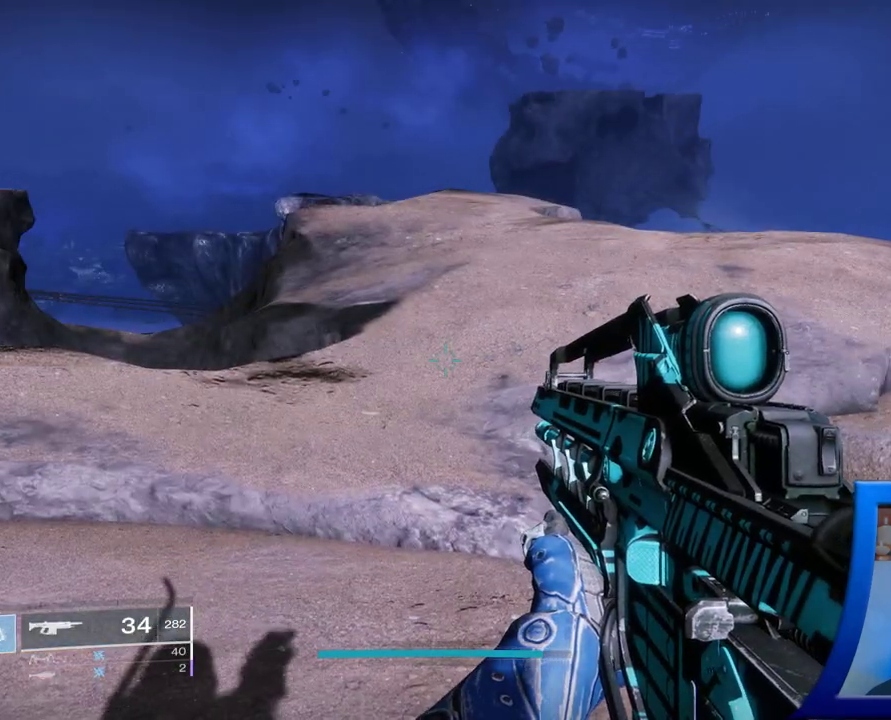
Gameplay with a controller (Xbox layout); each line is a JSON object with the inputs held at the frame after it. "events" lists button and stick changes between this image and that frame as [ms after this image, input, new state], when the widget could be followed in between. Not read: L2.
{"buttons": [], "left_stick": "center", "right_stick": "right", "events": [[83, "Y", "up"], [300, "right_stick", "down-right"], [367, "right_stick", "right"]]}
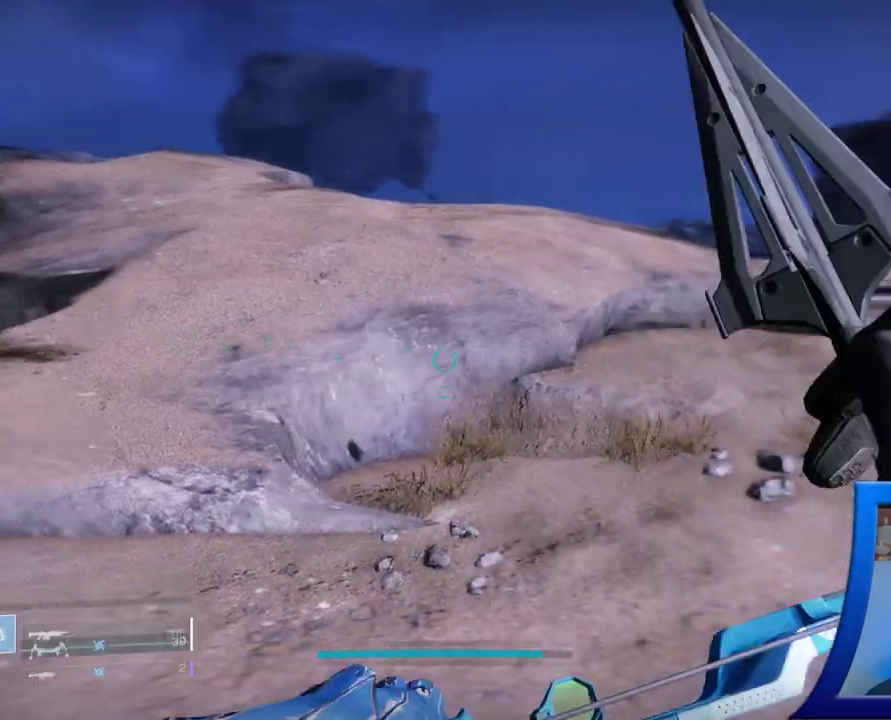
{"buttons": ["X"], "left_stick": "center", "right_stick": "center", "events": [[267, "right_stick", "up-right"], [450, "right_stick", "center"], [500, "X", "down"]]}
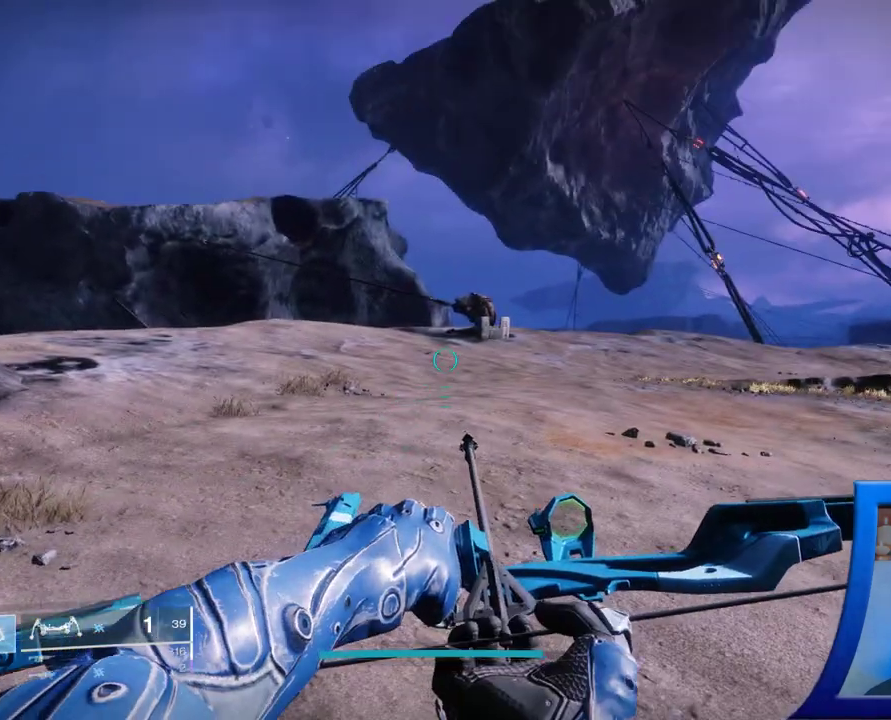
{"buttons": ["Y"], "left_stick": "center", "right_stick": "center", "events": [[133, "X", "up"], [450, "Y", "down"]]}
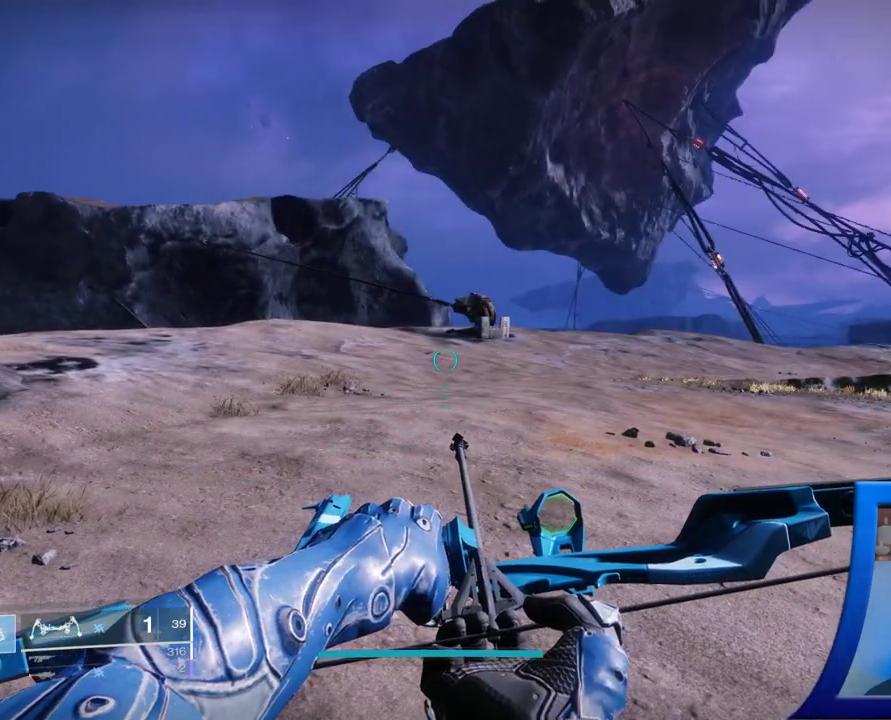
{"buttons": [], "left_stick": "center", "right_stick": "right", "events": [[67, "Y", "up"], [300, "right_stick", "right"]]}
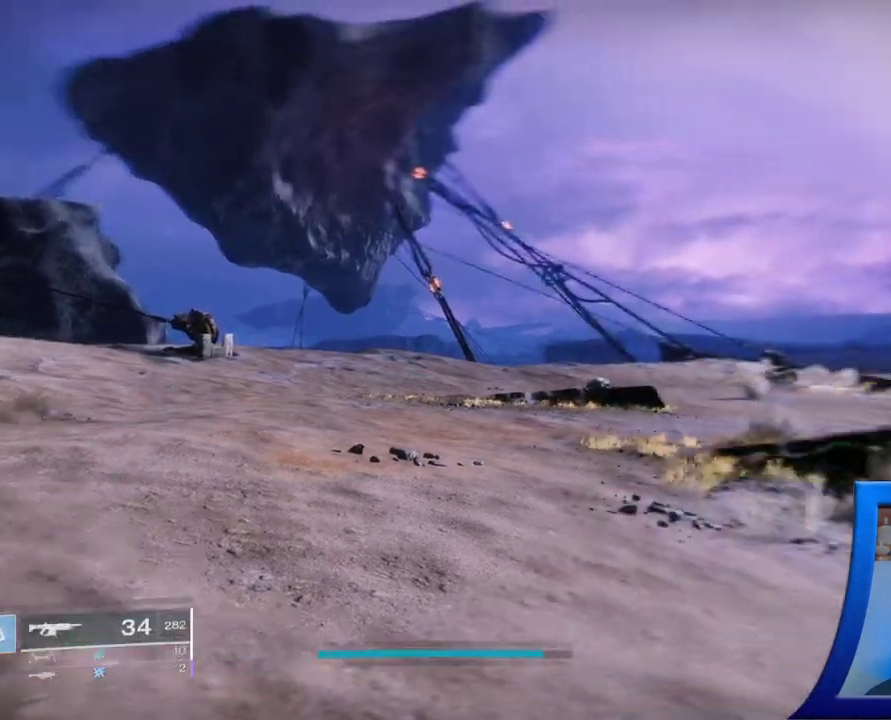
{"buttons": [], "left_stick": "center", "right_stick": "down-right", "events": [[467, "right_stick", "down-right"]]}
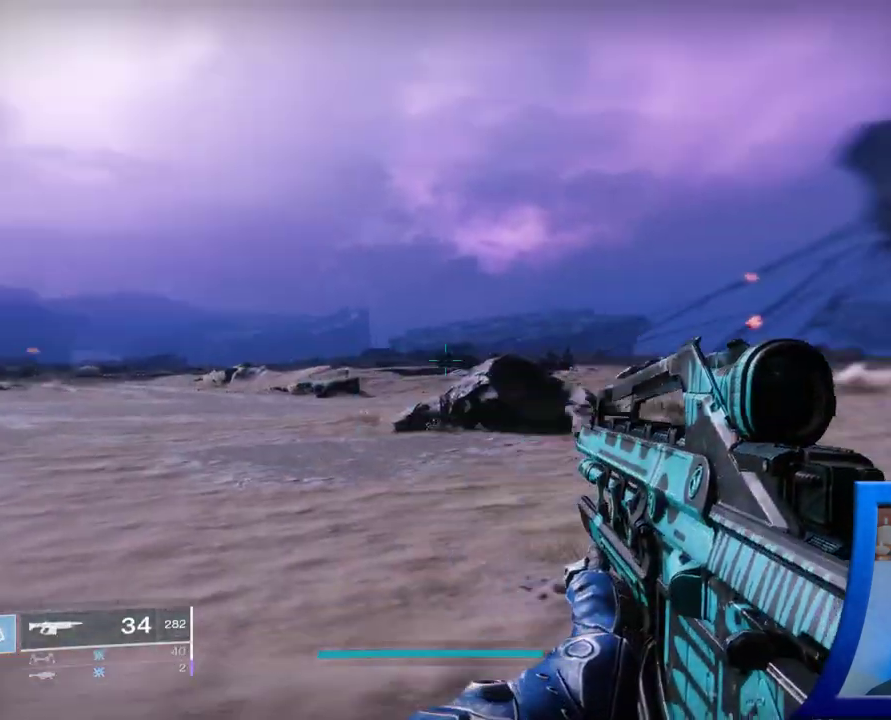
{"buttons": [], "left_stick": "center", "right_stick": "center", "events": [[100, "right_stick", "center"]]}
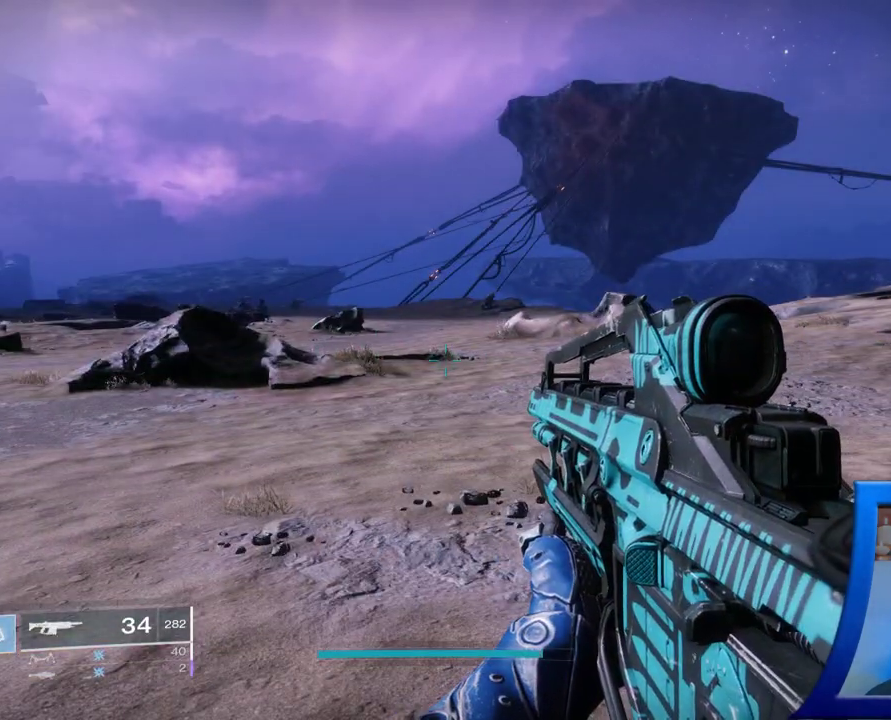
{"buttons": [], "left_stick": "center", "right_stick": "center", "events": []}
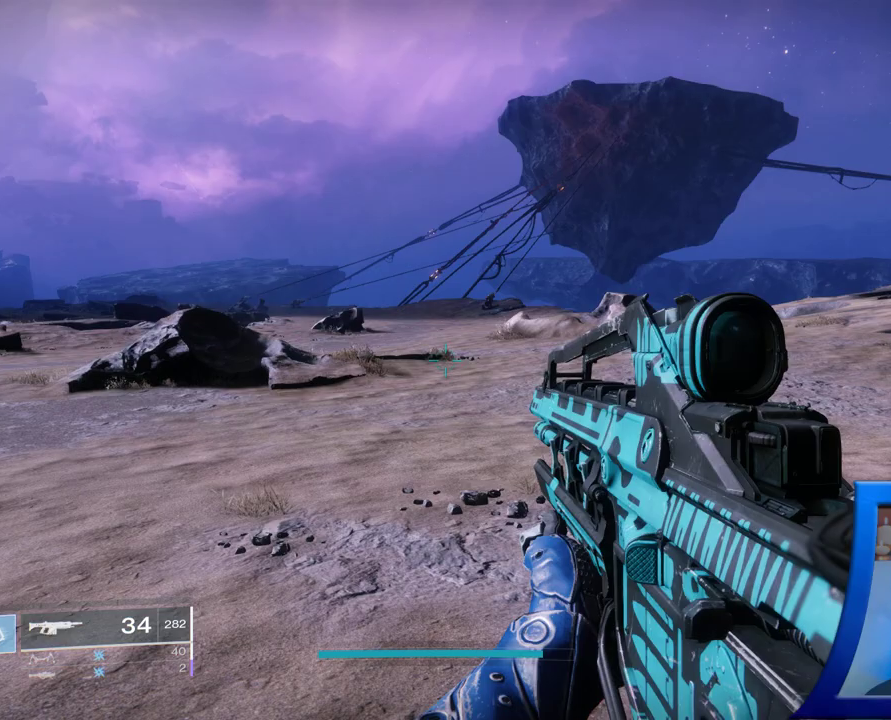
{"buttons": [], "left_stick": "center", "right_stick": "left", "events": [[217, "right_stick", "left"]]}
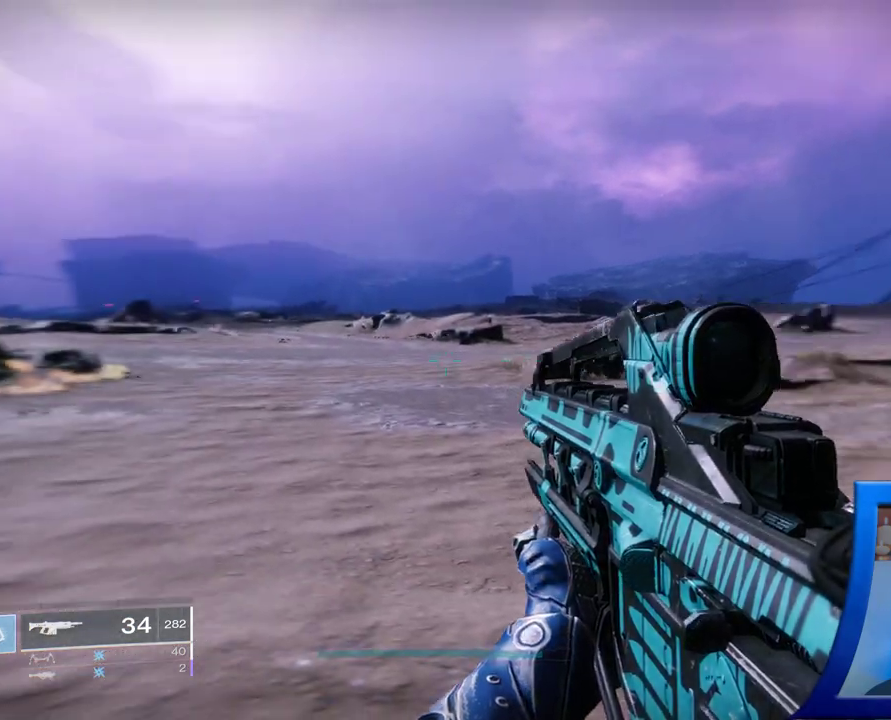
{"buttons": [], "left_stick": "center", "right_stick": "left", "events": []}
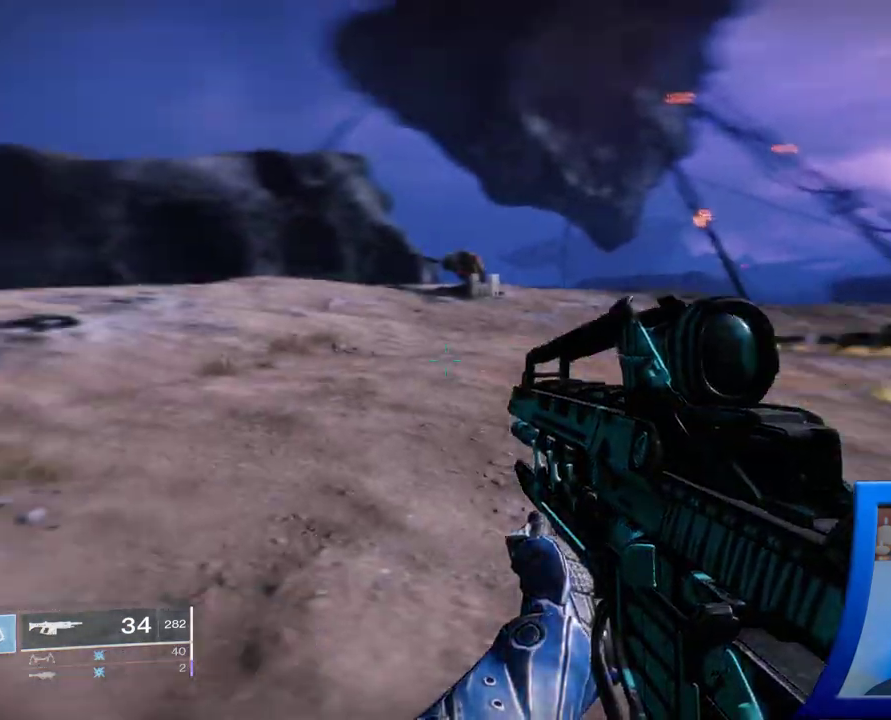
{"buttons": ["A"], "left_stick": "center", "right_stick": "center", "events": [[367, "right_stick", "center"], [467, "A", "down"]]}
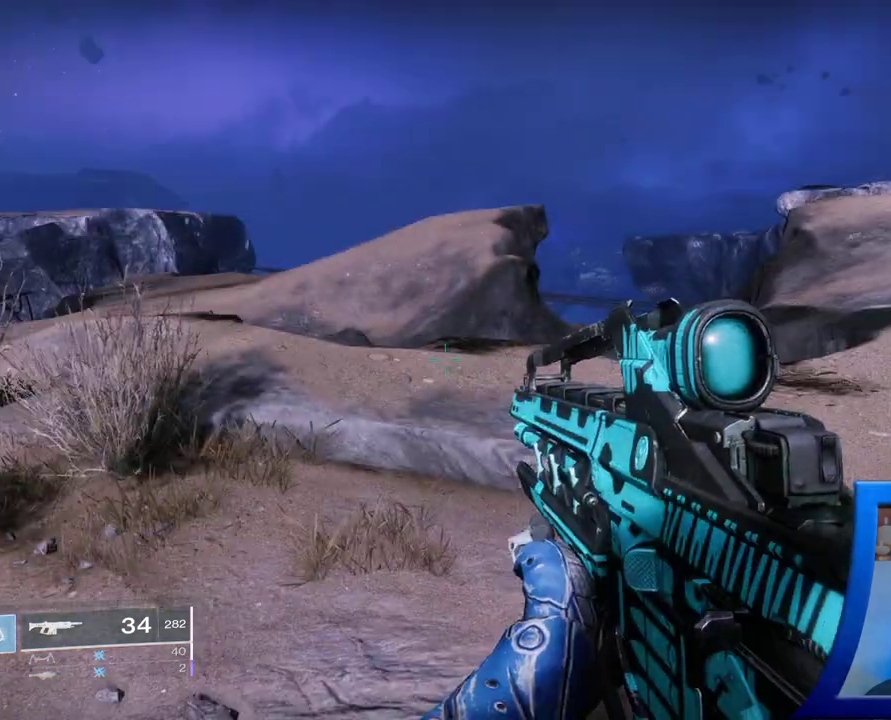
{"buttons": ["A"], "left_stick": "center", "right_stick": "center", "events": [[250, "A", "up"], [400, "A", "down"]]}
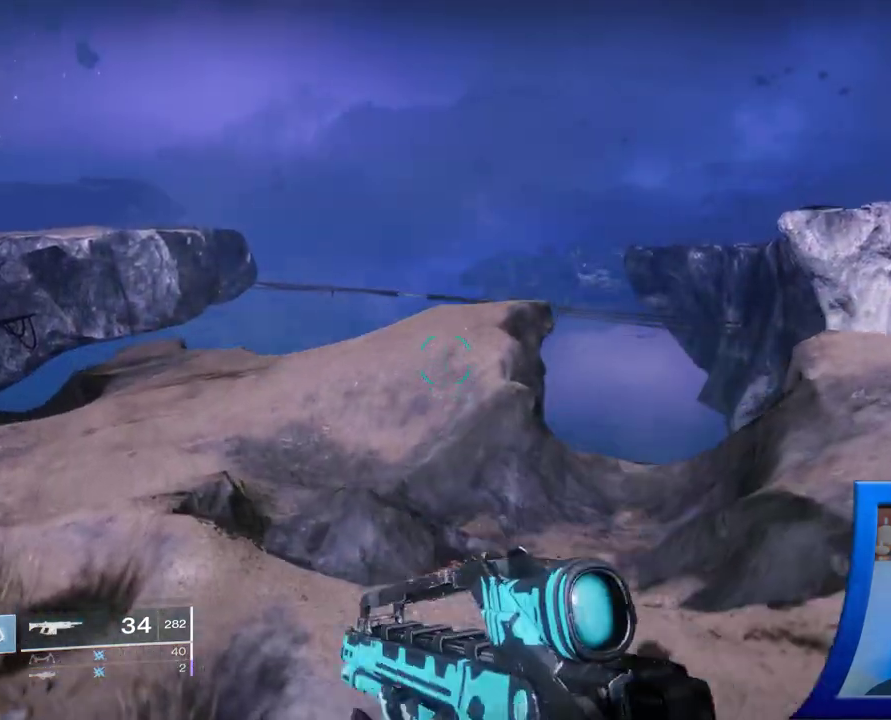
{"buttons": ["A"], "left_stick": "center", "right_stick": "center", "events": []}
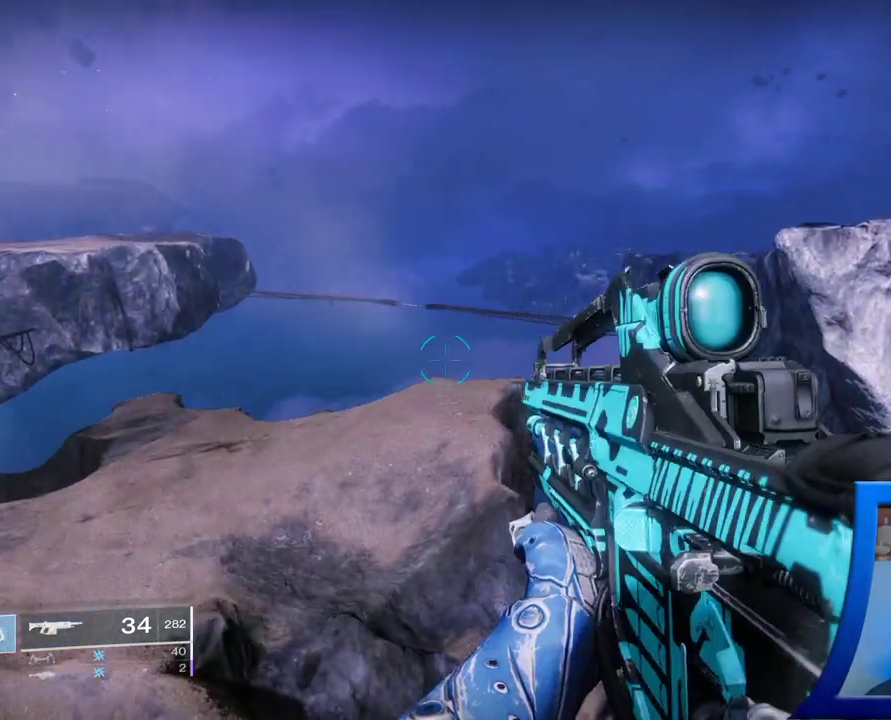
{"buttons": [], "left_stick": "center", "right_stick": "left"}
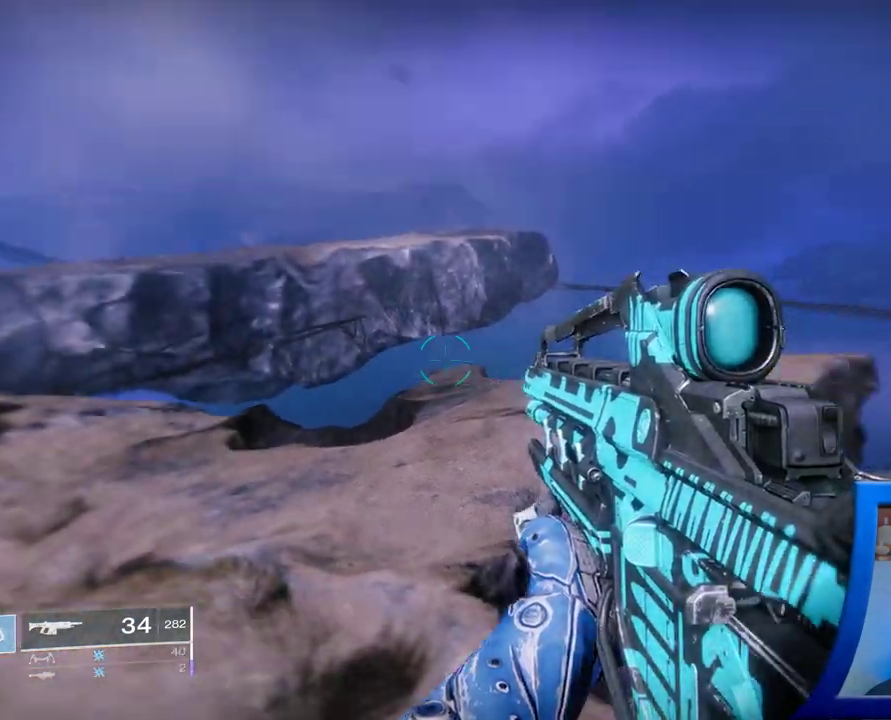
{"buttons": [], "left_stick": "center", "right_stick": "center", "events": [[417, "right_stick", "center"]]}
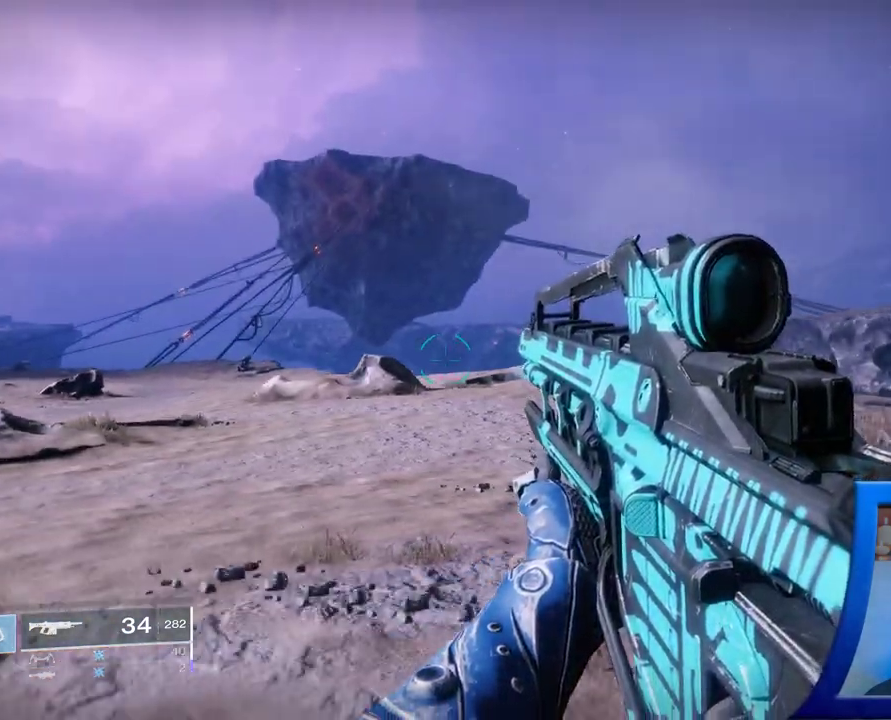
{"buttons": [], "left_stick": "center", "right_stick": "left", "events": [[317, "right_stick", "left"]]}
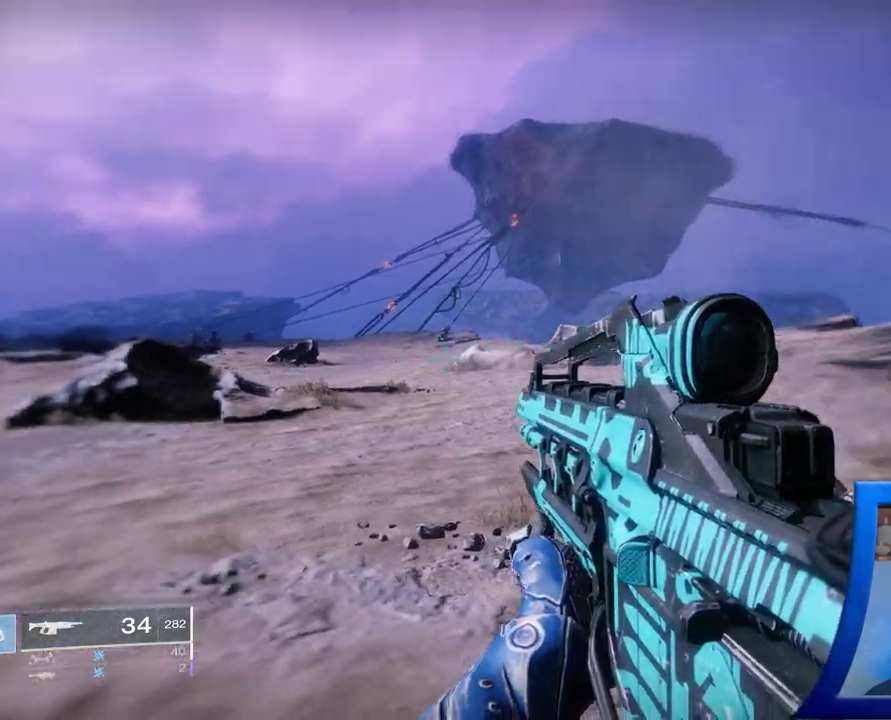
{"buttons": [], "left_stick": "up", "right_stick": "center", "events": [[150, "right_stick", "center"], [250, "left_stick", "up"]]}
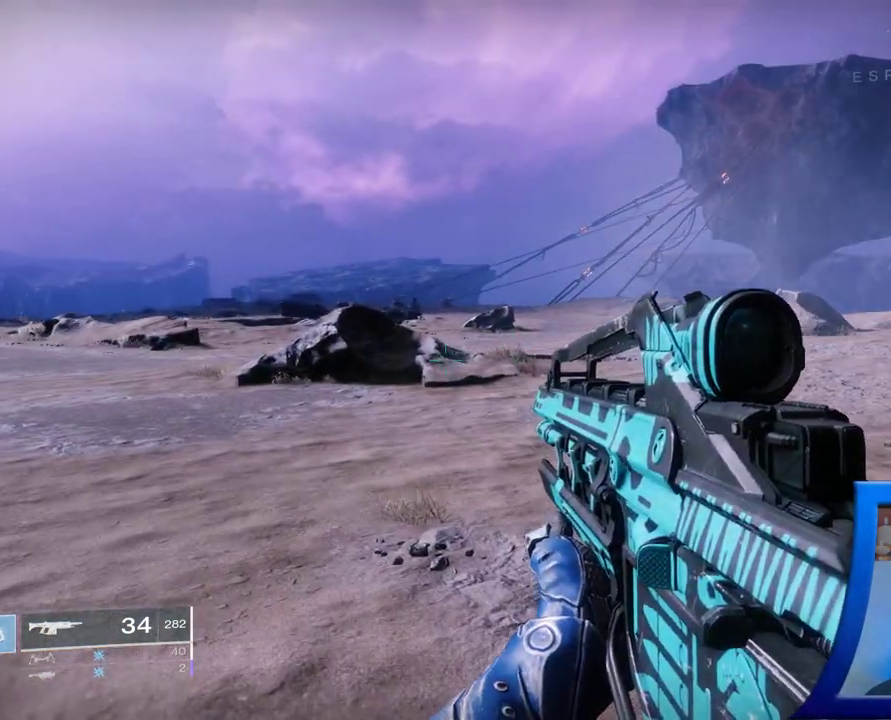
{"buttons": [], "left_stick": "up", "right_stick": "center", "events": []}
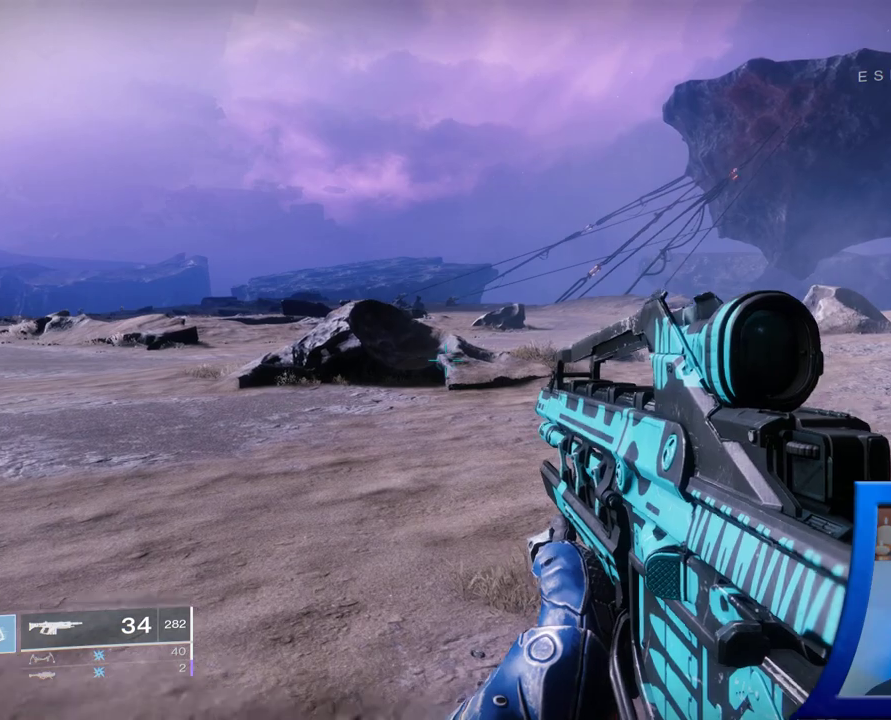
{"buttons": [], "left_stick": "center", "right_stick": "center", "events": [[467, "left_stick", "center"]]}
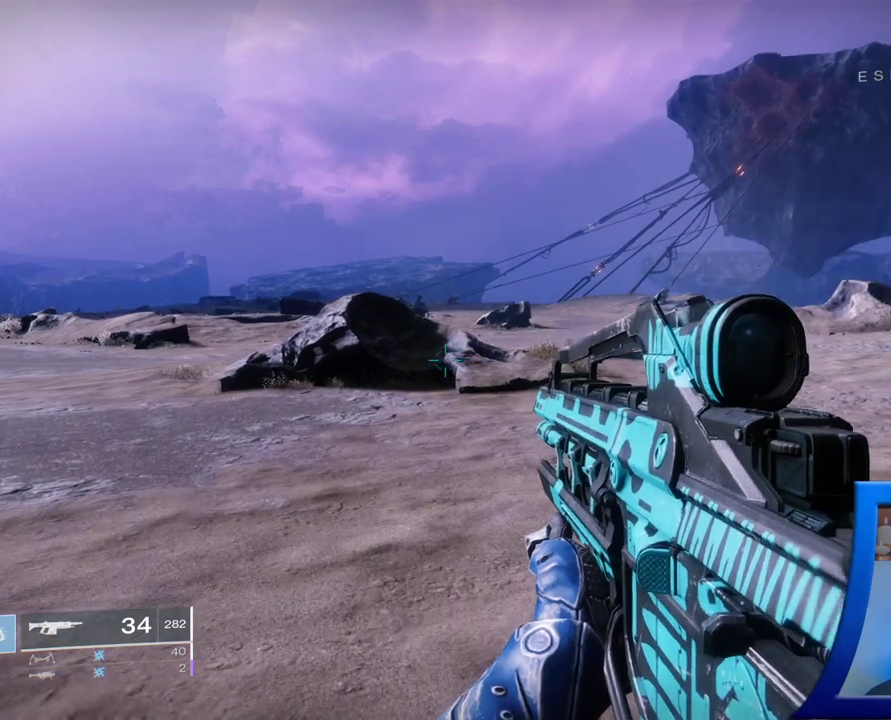
{"buttons": [], "left_stick": "center", "right_stick": "center", "events": []}
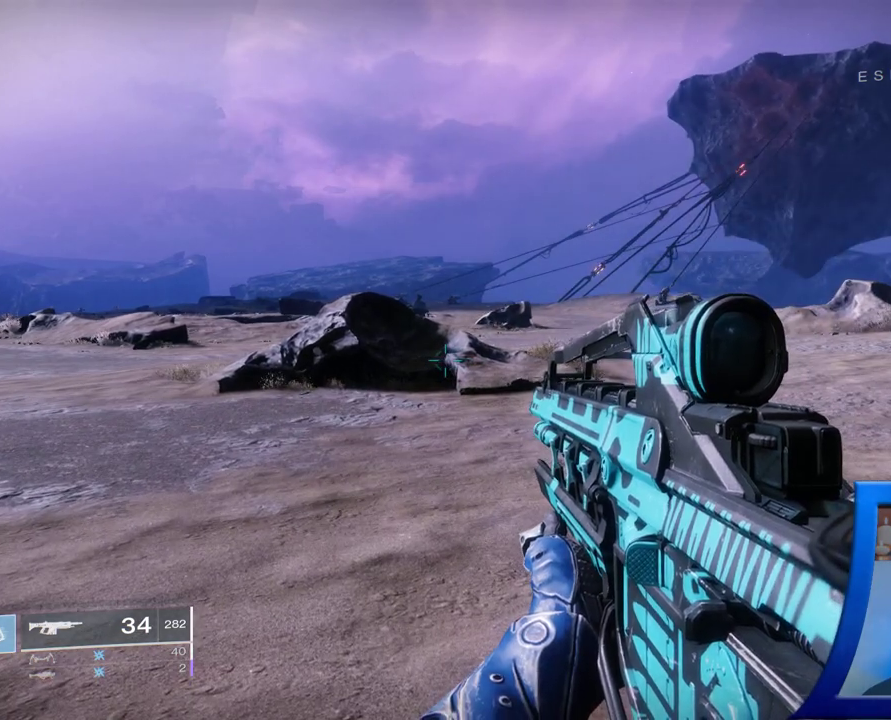
{"buttons": [], "left_stick": "center", "right_stick": "center", "events": []}
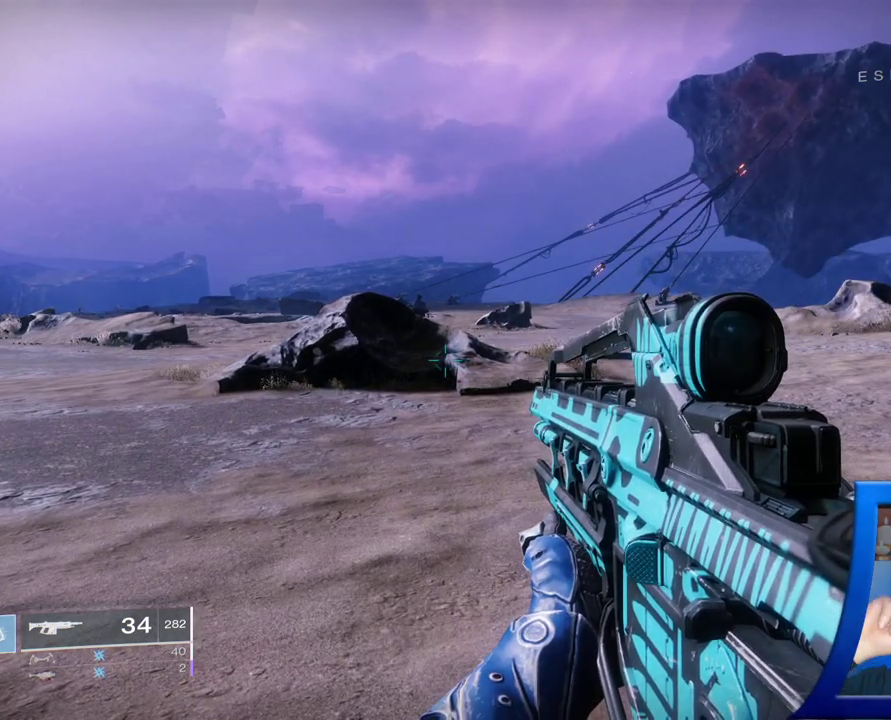
{"buttons": [], "left_stick": "center", "right_stick": "center", "events": []}
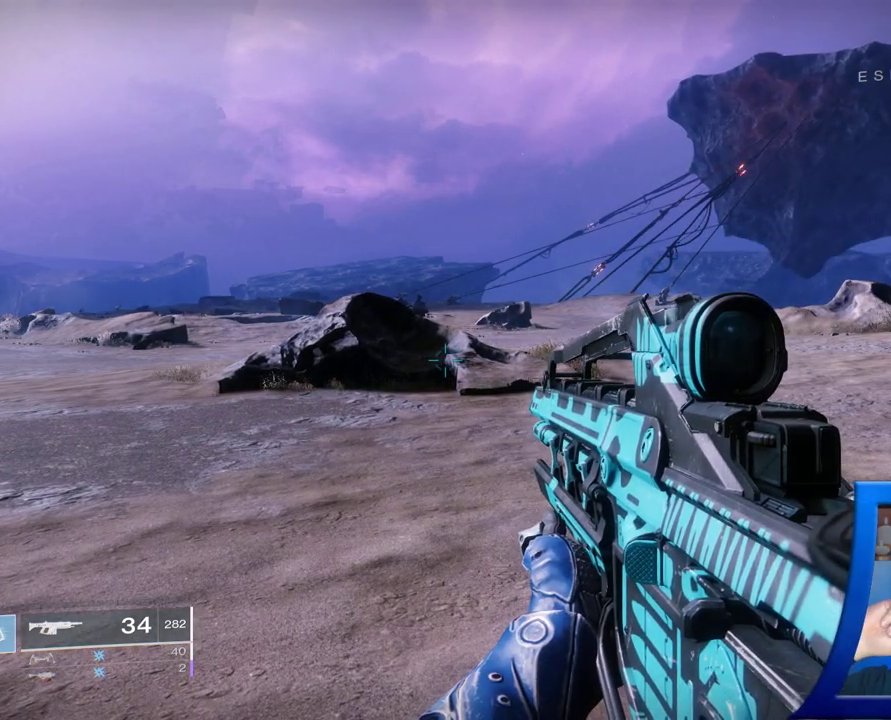
{"buttons": [], "left_stick": "center", "right_stick": "left", "events": [[400, "right_stick", "left"]]}
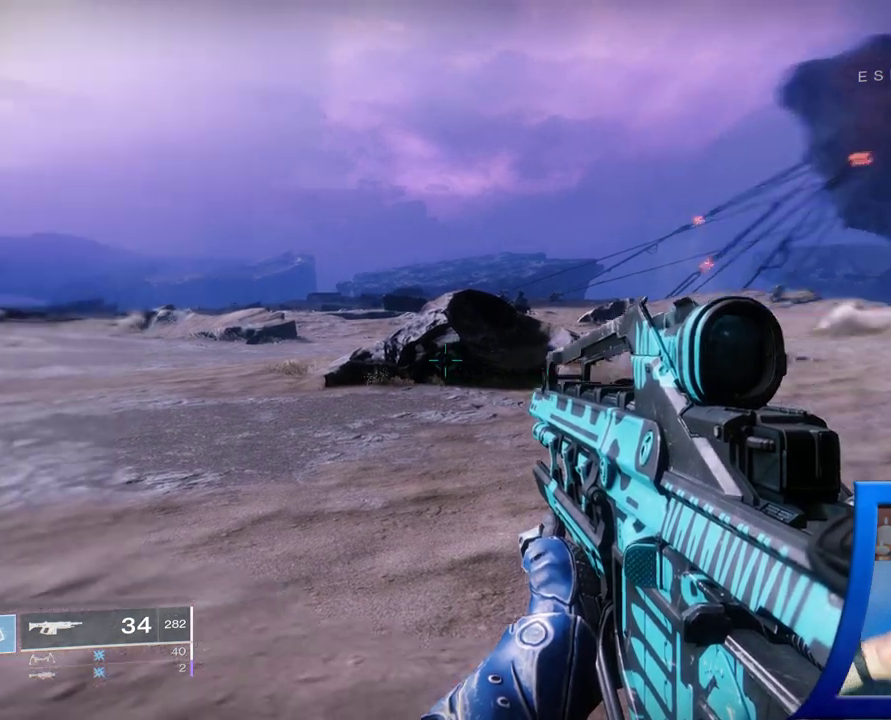
{"buttons": [], "left_stick": "center", "right_stick": "center", "events": [[383, "right_stick", "center"]]}
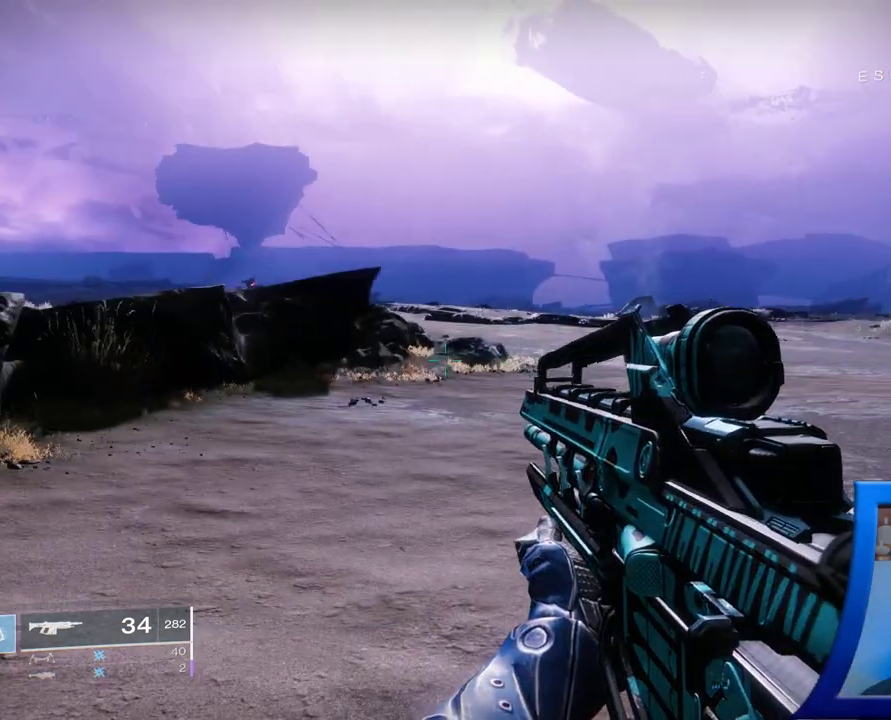
{"buttons": [], "left_stick": "center", "right_stick": "left", "events": [[333, "right_stick", "left"]]}